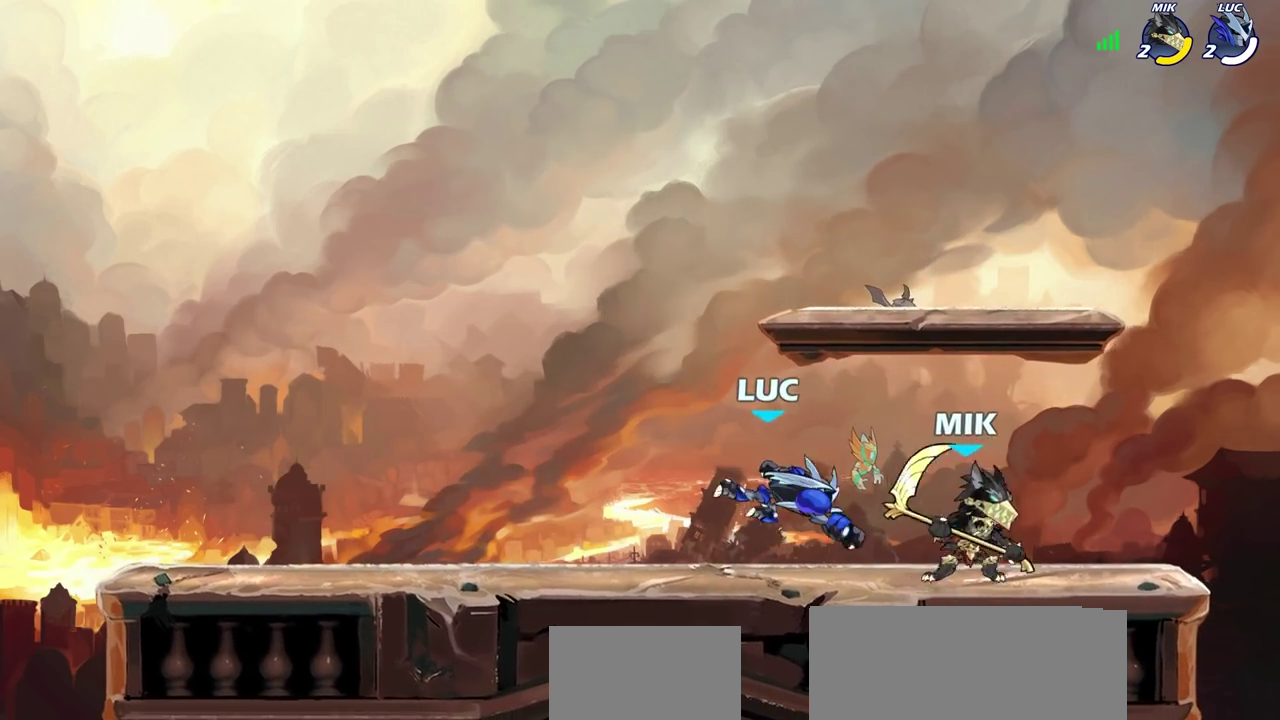
Gameplay with a controller (PlayStation layout); each line is a JSON object with the inputs held at the frame after it (dt_ms = milliseconds from this image to that frame). "events" lists button and stick changes between this image and that frame as [ms after this image, input, new state], when the widget could be followed in between.
{"dt_ms": 600, "buttons": ["CROSS", "R2"], "left_stick": "up-left", "right_stick": "center", "events": [[483, "left_stick", "up-left"], [500, "CROSS", "down"], [500, "R2", "down"]]}
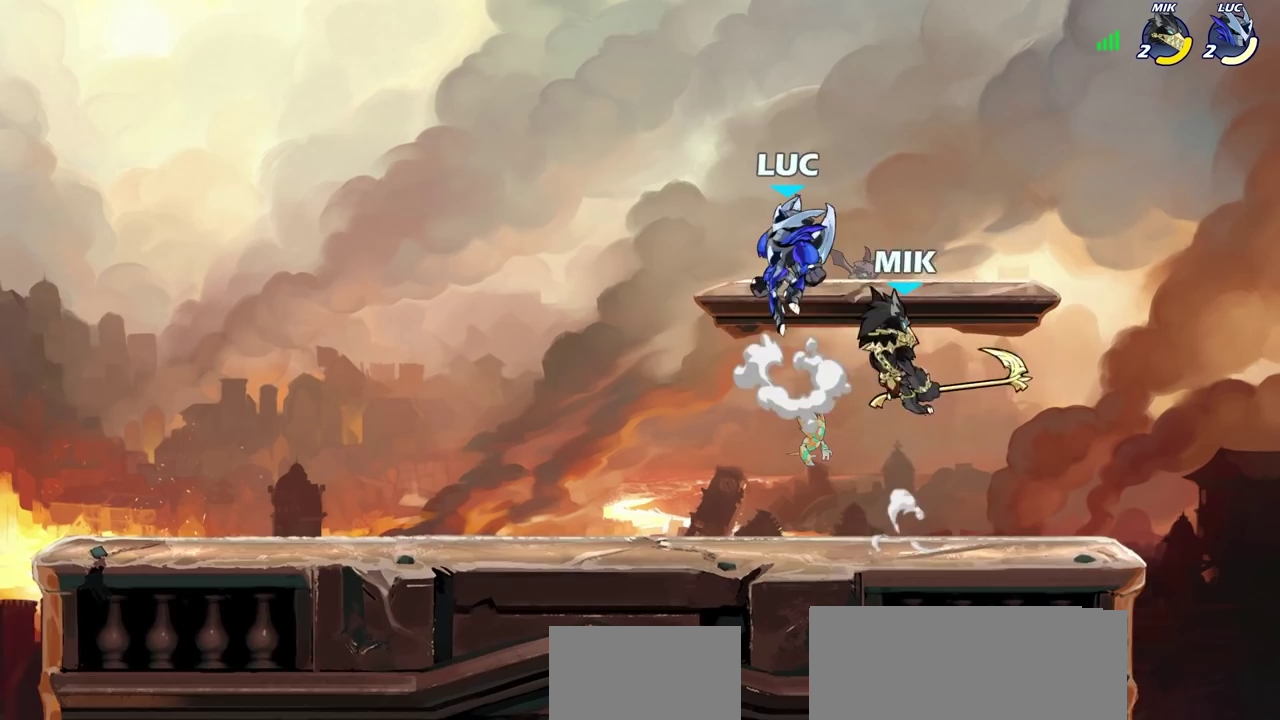
{"dt_ms": 600, "buttons": ["CROSS", "R2"], "left_stick": "up-right", "right_stick": "center", "events": [[117, "left_stick", "left"], [167, "CROSS", "up"], [200, "R2", "up"], [417, "left_stick", "up-right"], [450, "CROSS", "down"], [483, "R2", "down"]]}
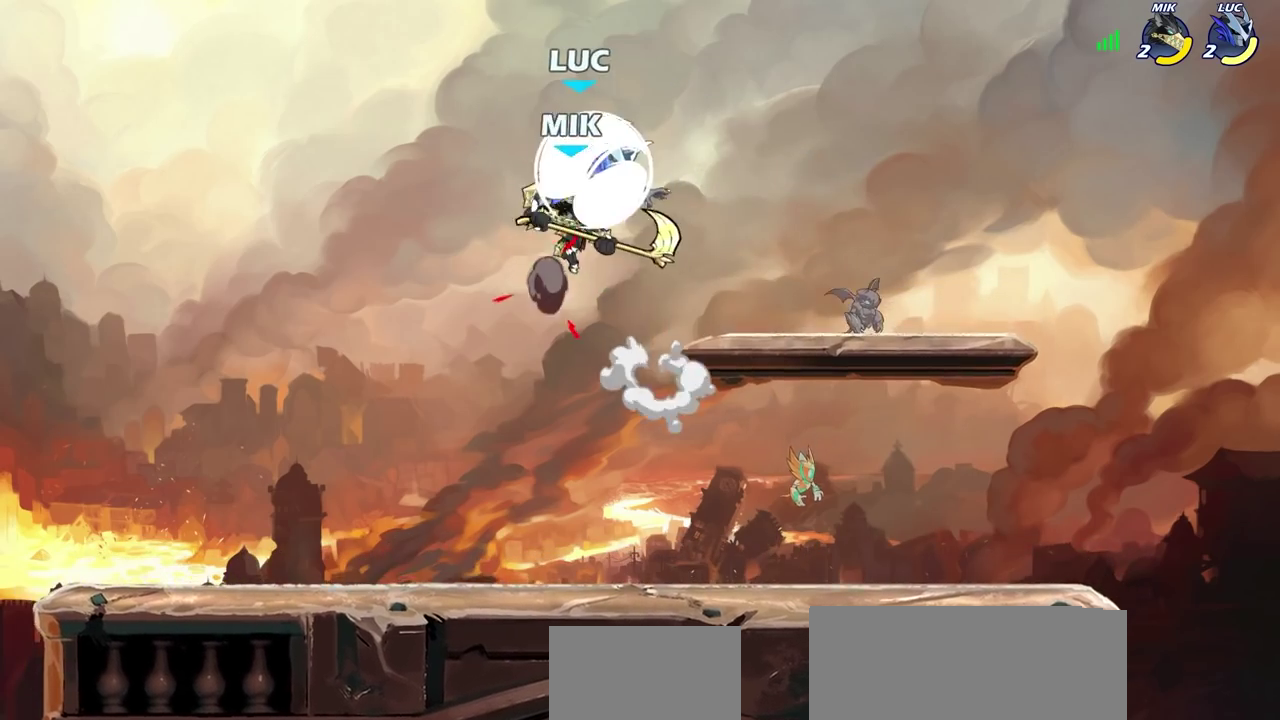
{"dt_ms": 400, "buttons": [], "left_stick": "down-left", "right_stick": "center", "events": [[67, "left_stick", "up-left"], [83, "CROSS", "up"], [83, "R2", "up"], [133, "left_stick", "left"], [200, "left_stick", "down-left"]]}
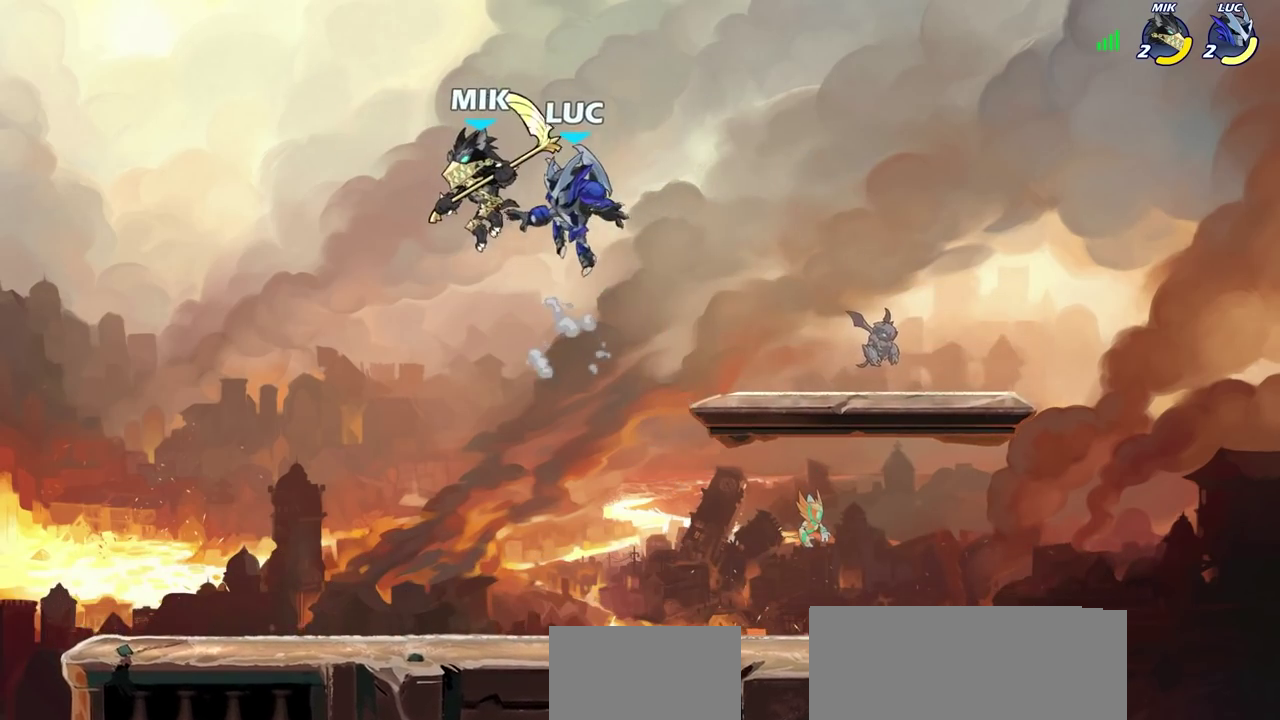
{"dt_ms": 300, "buttons": [], "left_stick": "right", "right_stick": "center", "events": [[183, "left_stick", "down-right"], [250, "left_stick", "right"]]}
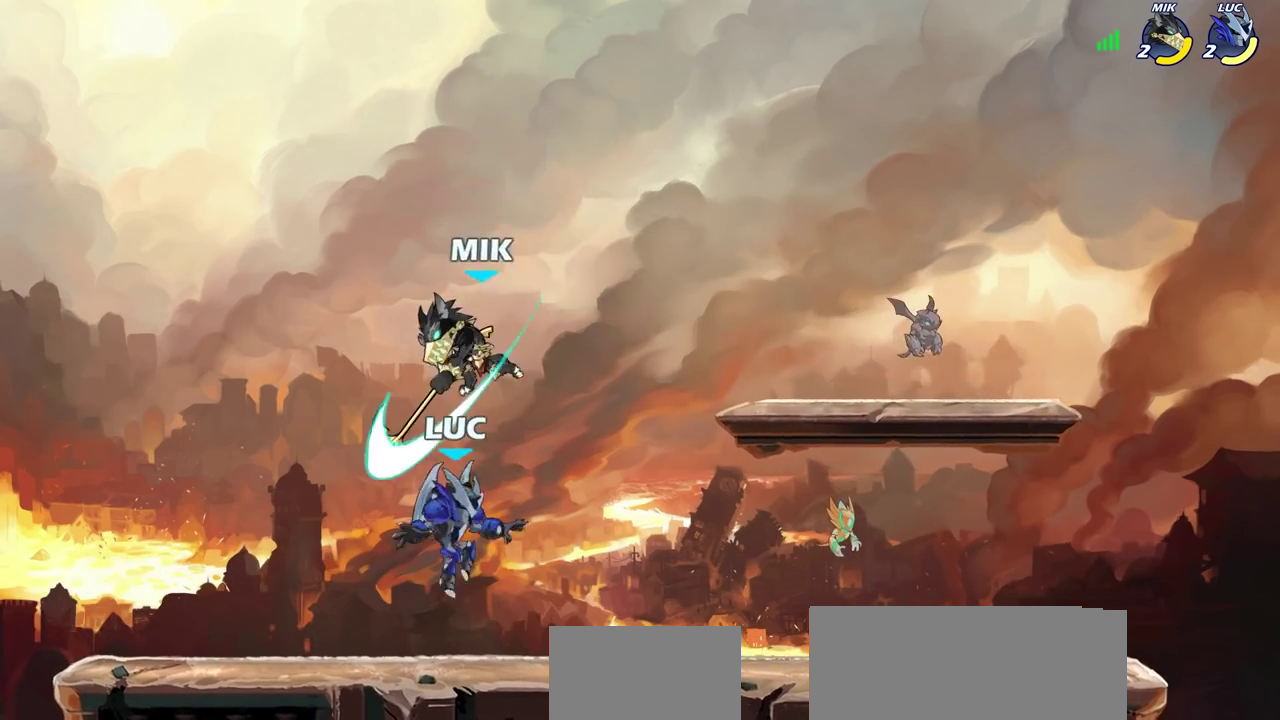
{"dt_ms": 600, "buttons": ["SQUARE"], "left_stick": "right", "right_stick": "center", "events": [[150, "left_stick", "left"], [250, "SQUARE", "down"], [267, "left_stick", "center"], [317, "SQUARE", "up"], [433, "SQUARE", "down"], [500, "SQUARE", "up"], [583, "SQUARE", "down"], [583, "left_stick", "right"]]}
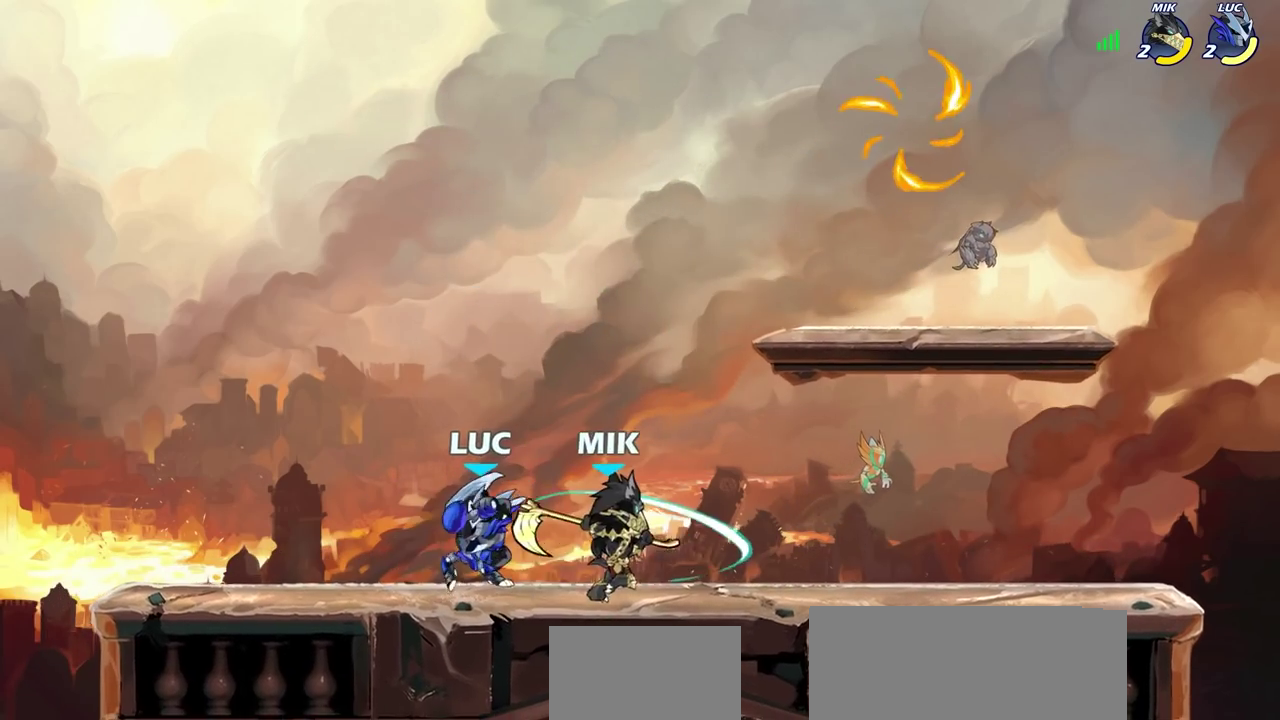
{"dt_ms": 600, "buttons": ["SQUARE", "R2"], "left_stick": "down", "right_stick": "center", "events": [[67, "SQUARE", "up"], [217, "CROSS", "down"], [283, "left_stick", "up-right"], [350, "CROSS", "up"], [500, "left_stick", "down"], [517, "SQUARE", "down"], [533, "R2", "down"]]}
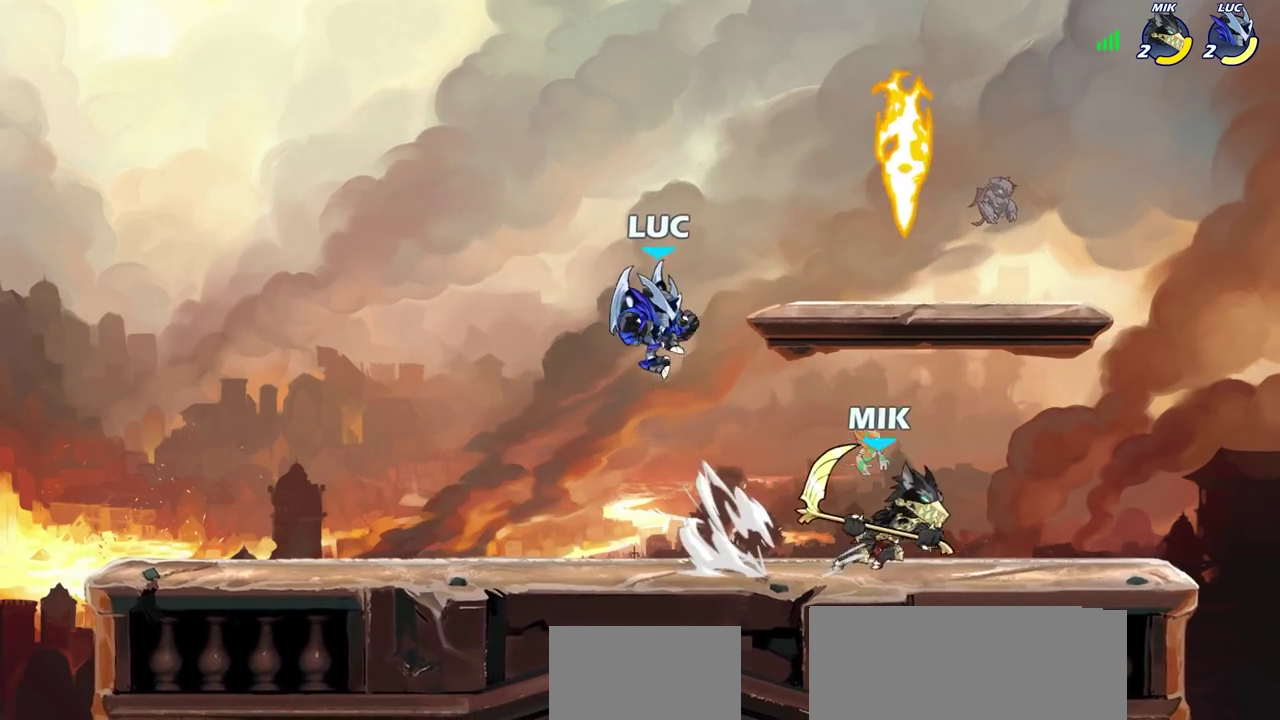
{"dt_ms": 600, "buttons": [], "left_stick": "center", "right_stick": "center", "events": [[17, "SQUARE", "up"], [17, "left_stick", "center"], [50, "R2", "up"], [417, "left_stick", "right"], [517, "left_stick", "center"]]}
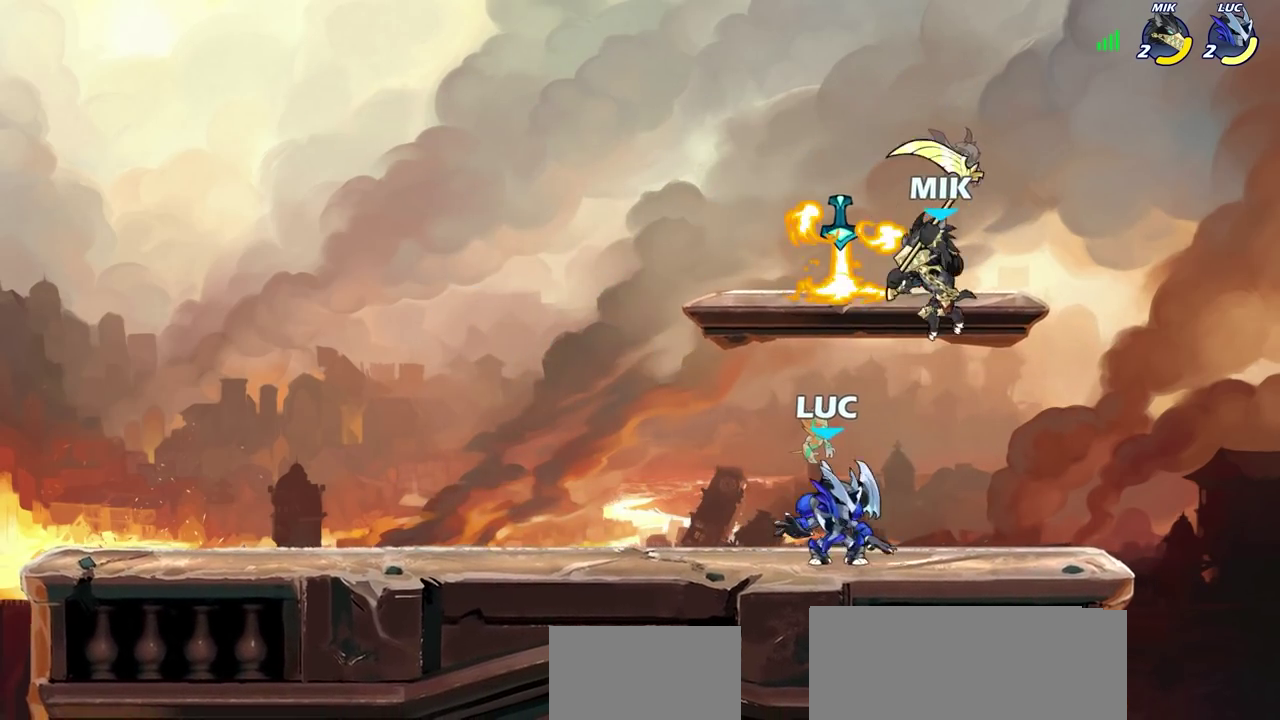
{"dt_ms": 600, "buttons": [], "left_stick": "right", "right_stick": "center", "events": [[33, "left_stick", "up-right"], [50, "CROSS", "down"], [100, "left_stick", "right"], [117, "CROSS", "up"], [167, "left_stick", "down-right"], [233, "R2", "down"], [250, "left_stick", "down"], [400, "left_stick", "down-right"], [450, "left_stick", "right"], [483, "R2", "up"]]}
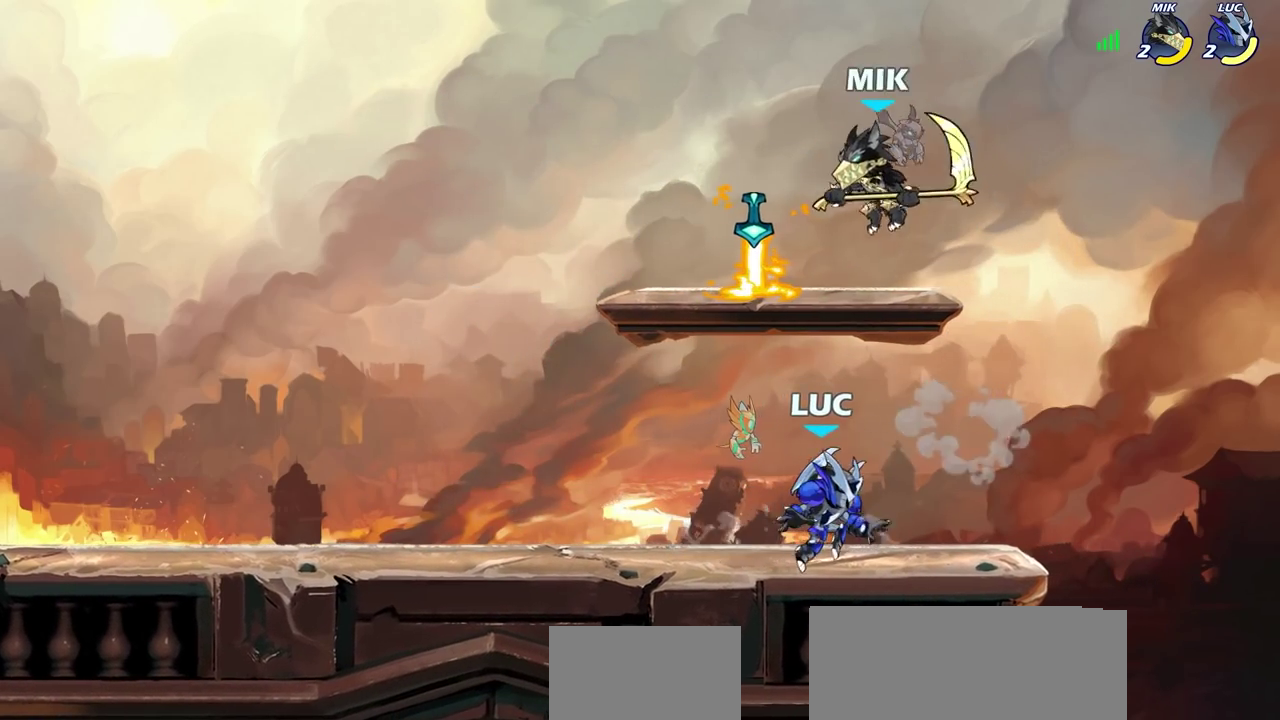
{"dt_ms": 300, "buttons": [], "left_stick": "left", "right_stick": "center", "events": [[283, "left_stick", "left"]]}
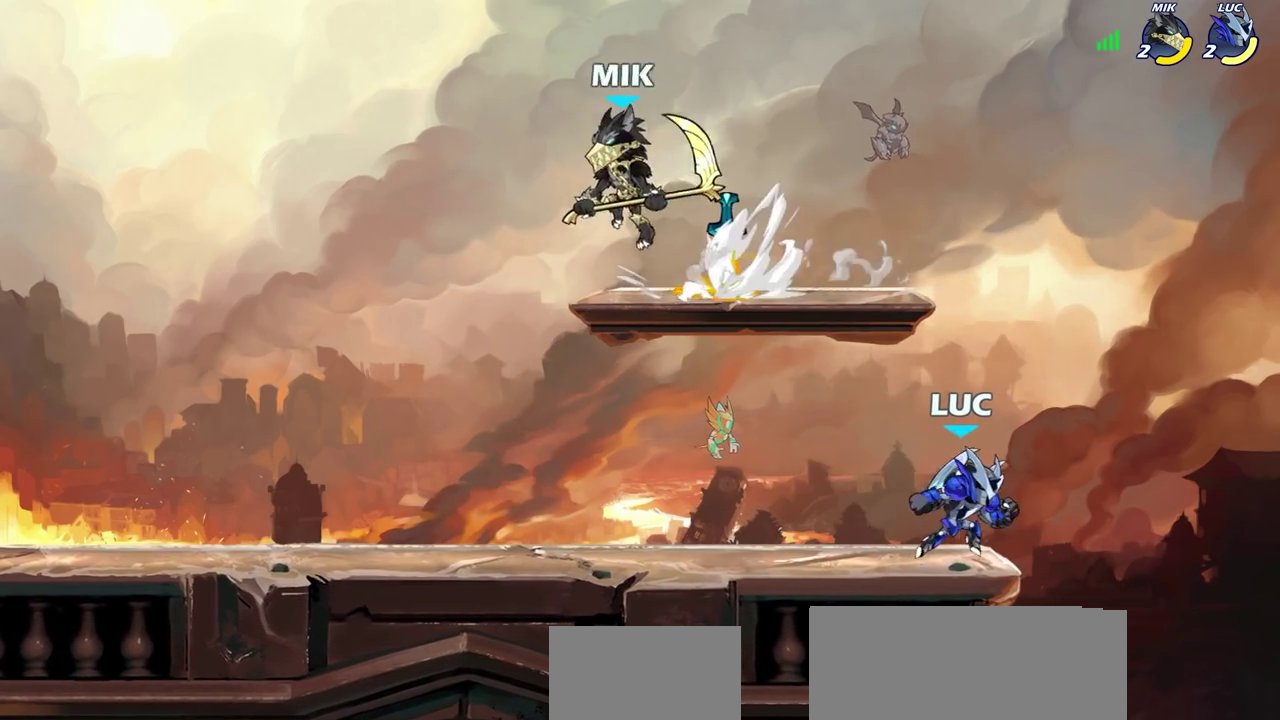
{"dt_ms": 300, "buttons": [], "left_stick": "up-left", "right_stick": "center", "events": [[183, "left_stick", "up-left"]]}
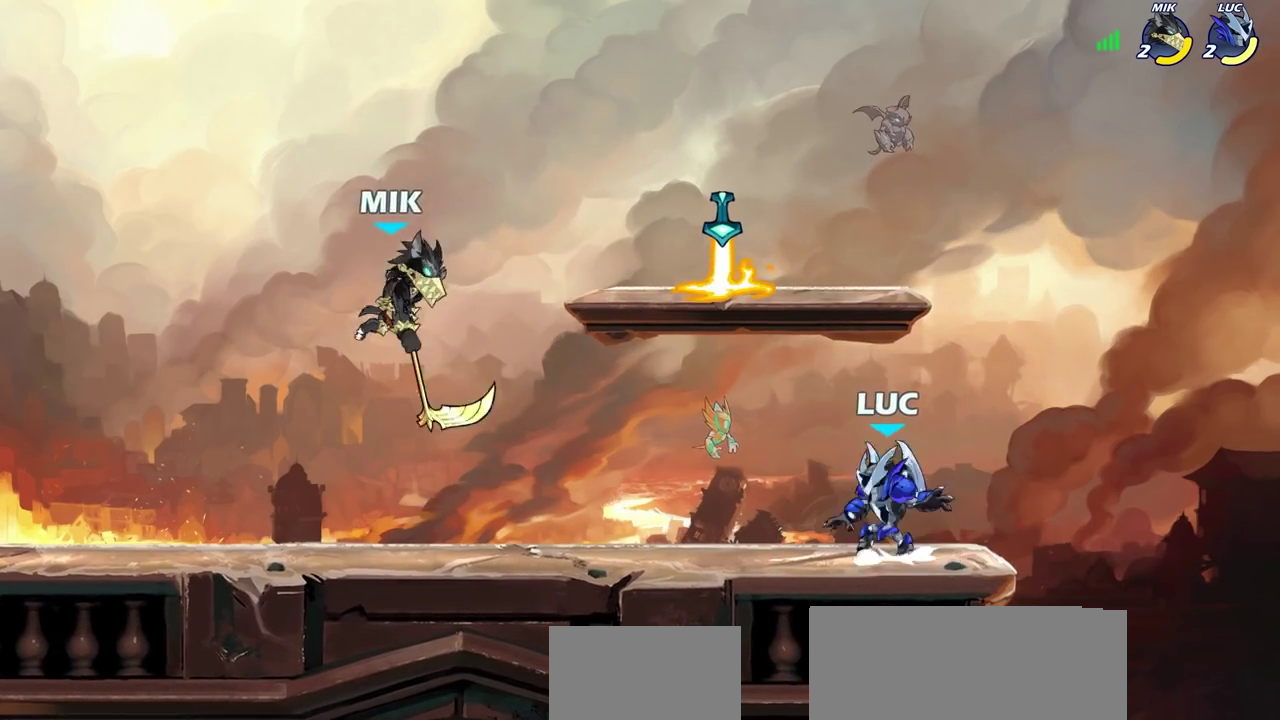
{"dt_ms": 600, "buttons": [], "left_stick": "left", "right_stick": "center", "events": [[17, "CROSS", "down"], [150, "left_stick", "left"], [183, "CROSS", "up"], [300, "left_stick", "down"], [350, "R1", "down"], [367, "left_stick", "down-right"], [433, "left_stick", "right"], [450, "R1", "up"], [517, "SQUARE", "down"], [517, "left_stick", "up-left"], [583, "left_stick", "left"], [600, "SQUARE", "up"]]}
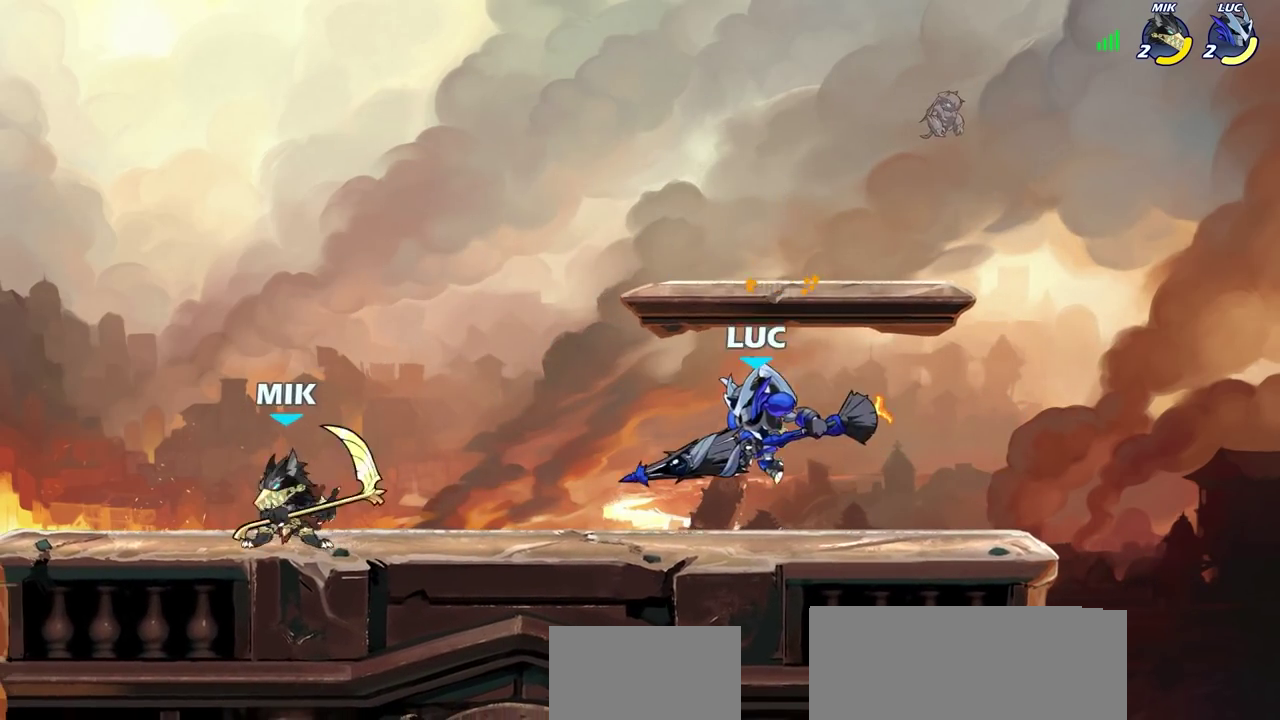
{"dt_ms": 800, "buttons": [], "left_stick": "up-left", "right_stick": "center", "events": [[67, "left_stick", "center"], [250, "left_stick", "left"], [700, "left_stick", "up-left"]]}
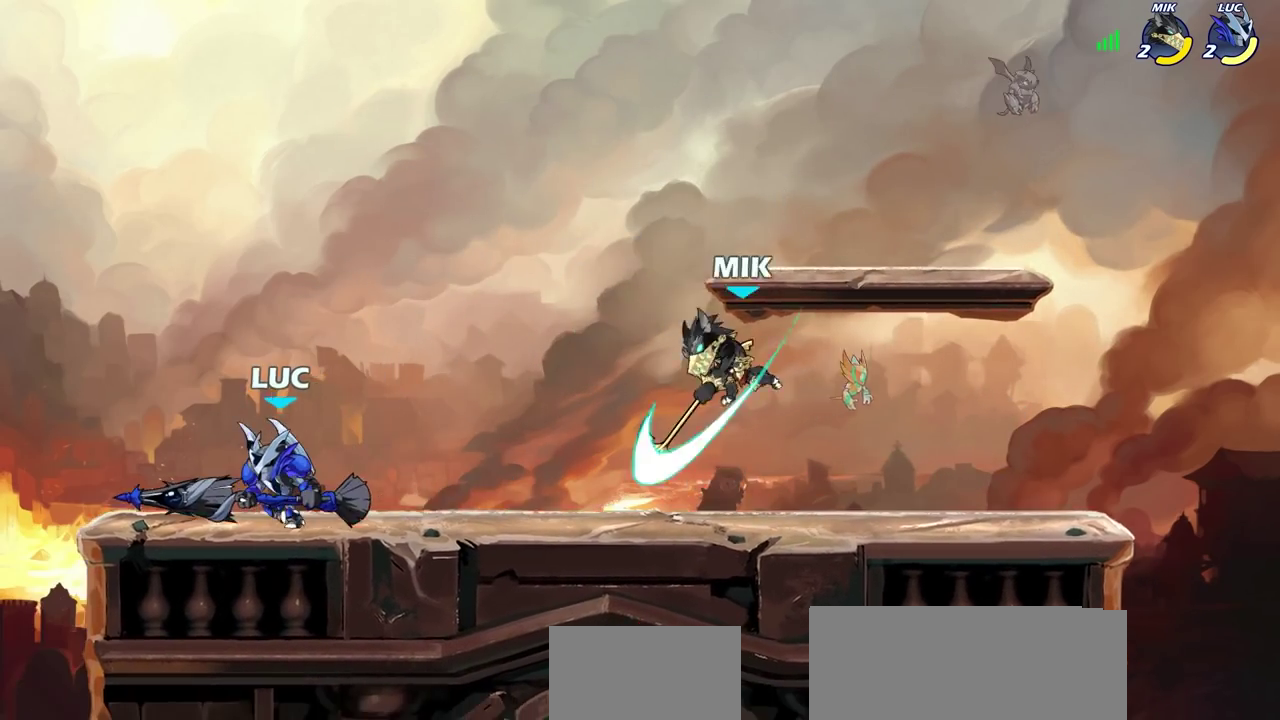
{"dt_ms": 300, "buttons": ["R2"], "left_stick": "right", "right_stick": "center", "events": [[167, "left_stick", "up-right"], [233, "left_stick", "right"], [300, "R2", "down"]]}
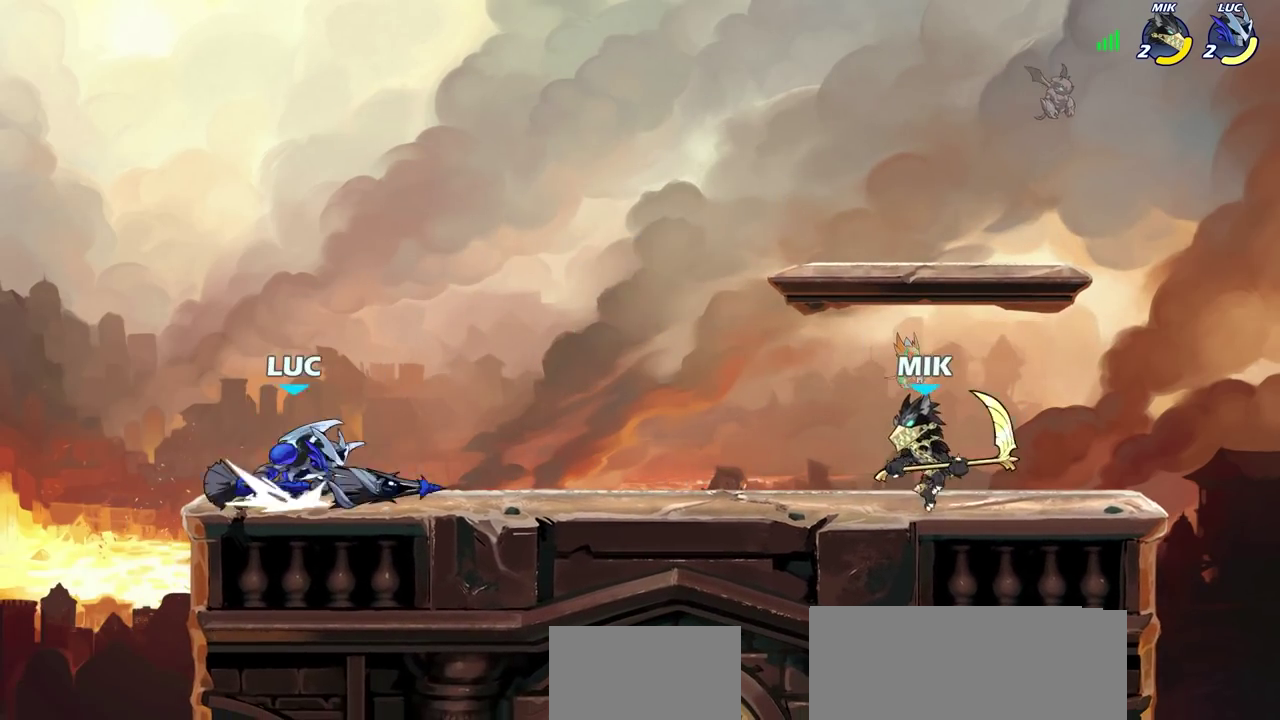
{"dt_ms": 400, "buttons": [], "left_stick": "right", "right_stick": "center", "events": [[133, "R2", "up"], [150, "CIRCLE", "down"], [217, "CIRCLE", "up"]]}
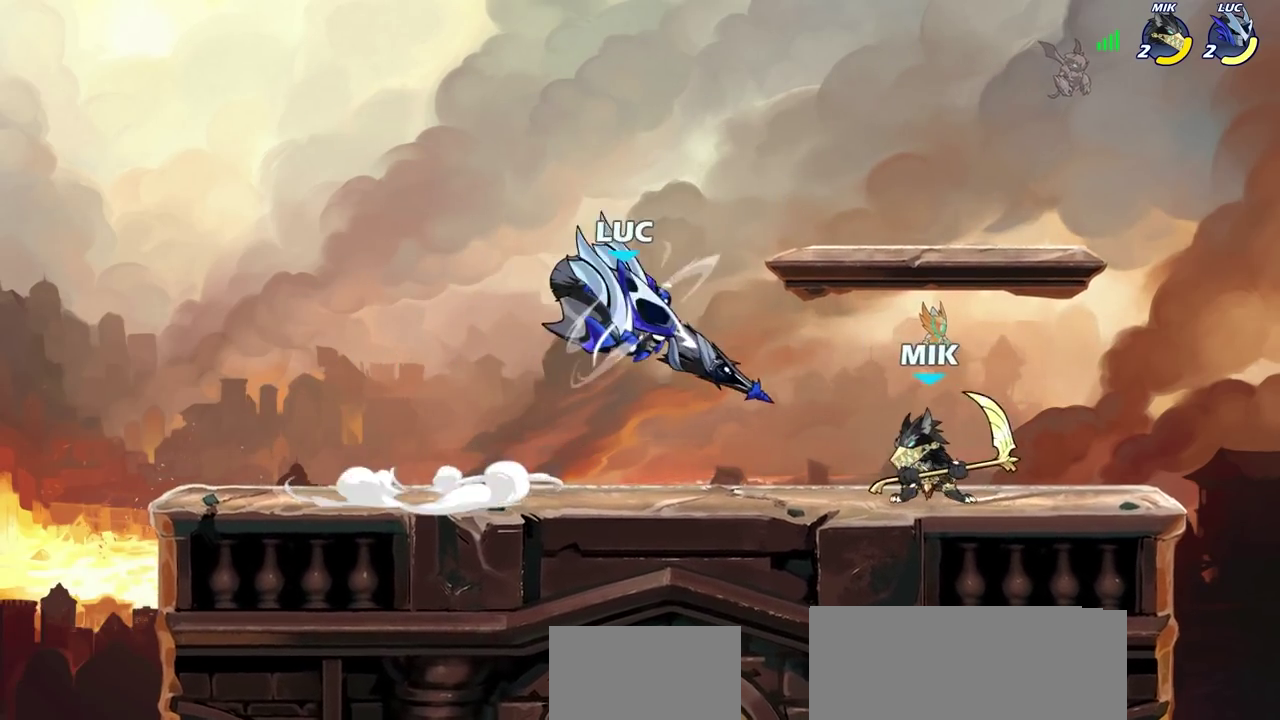
{"dt_ms": 600, "buttons": [], "left_stick": "center", "right_stick": "center", "events": [[183, "left_stick", "center"]]}
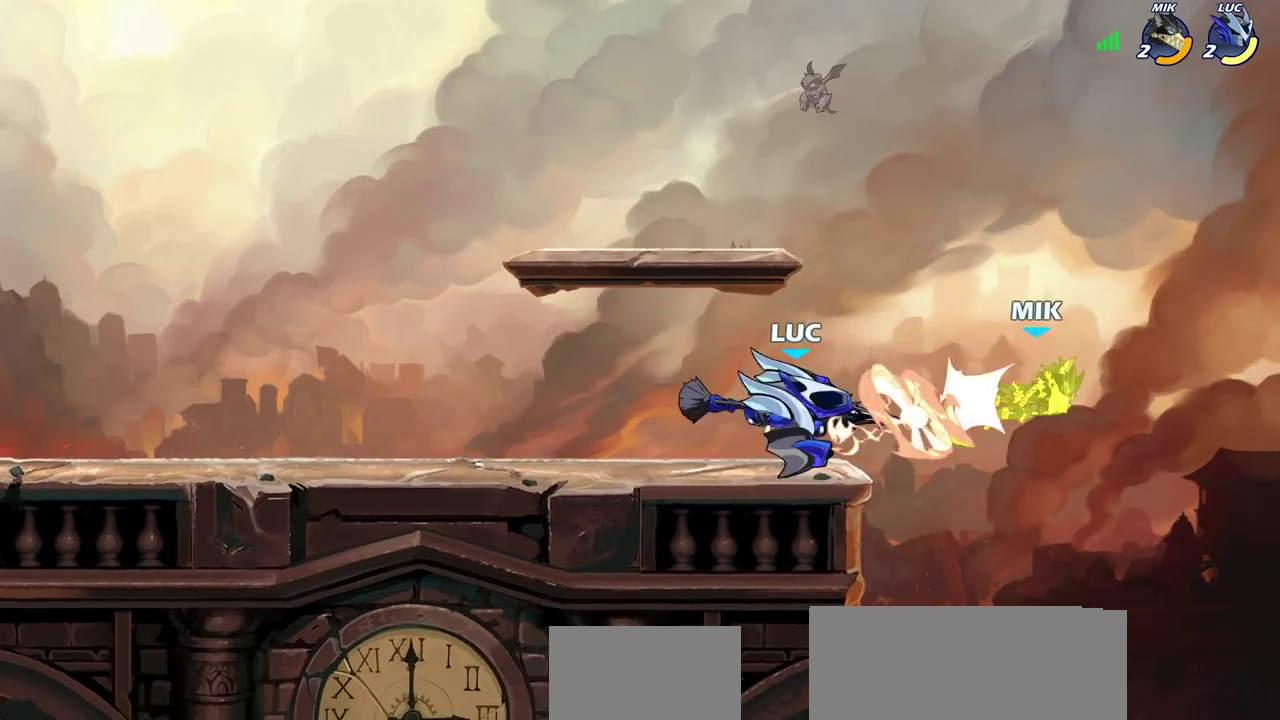
{"dt_ms": 600, "buttons": [], "left_stick": "up-right", "right_stick": "center", "events": [[400, "left_stick", "right"], [433, "CROSS", "down"], [567, "left_stick", "up-right"], [583, "CROSS", "up"]]}
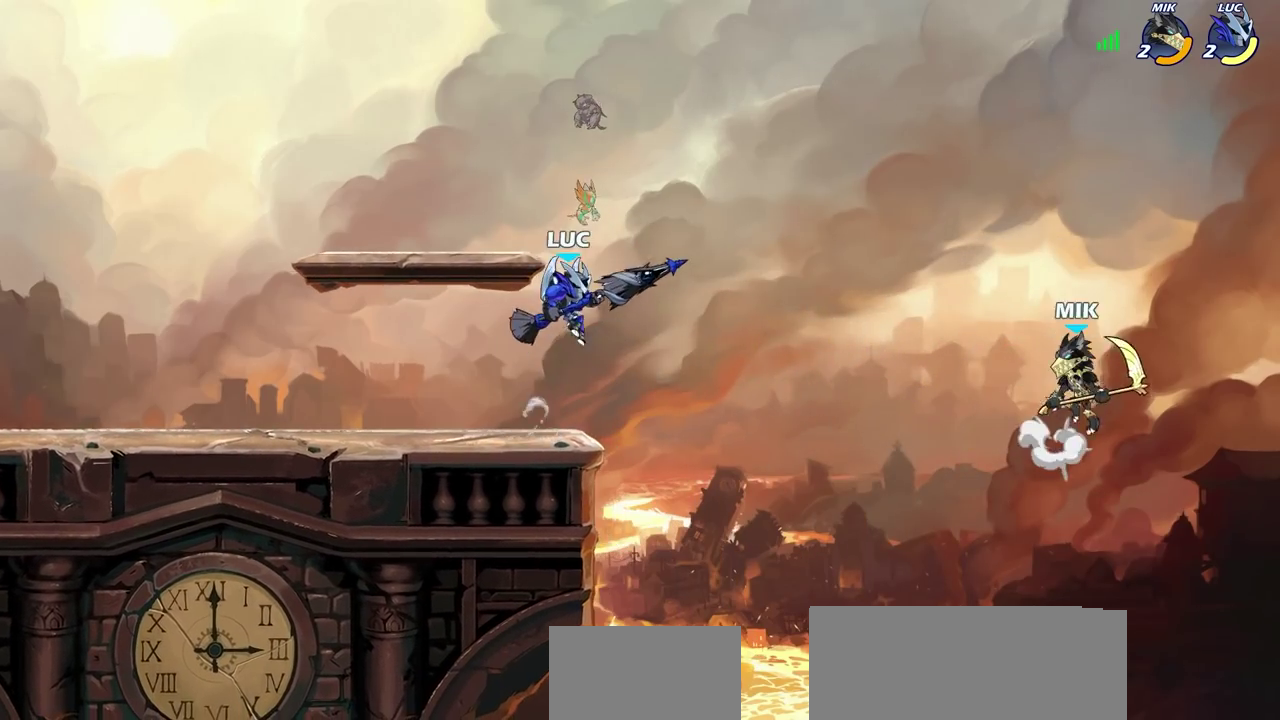
{"dt_ms": 600, "buttons": [], "left_stick": "center", "right_stick": "center", "events": [[50, "left_stick", "right"], [117, "left_stick", "down-right"], [183, "left_stick", "down"], [233, "left_stick", "down-right"], [333, "R2", "down"], [333, "left_stick", "center"], [367, "CIRCLE", "down"], [450, "CIRCLE", "up"], [467, "R2", "up"]]}
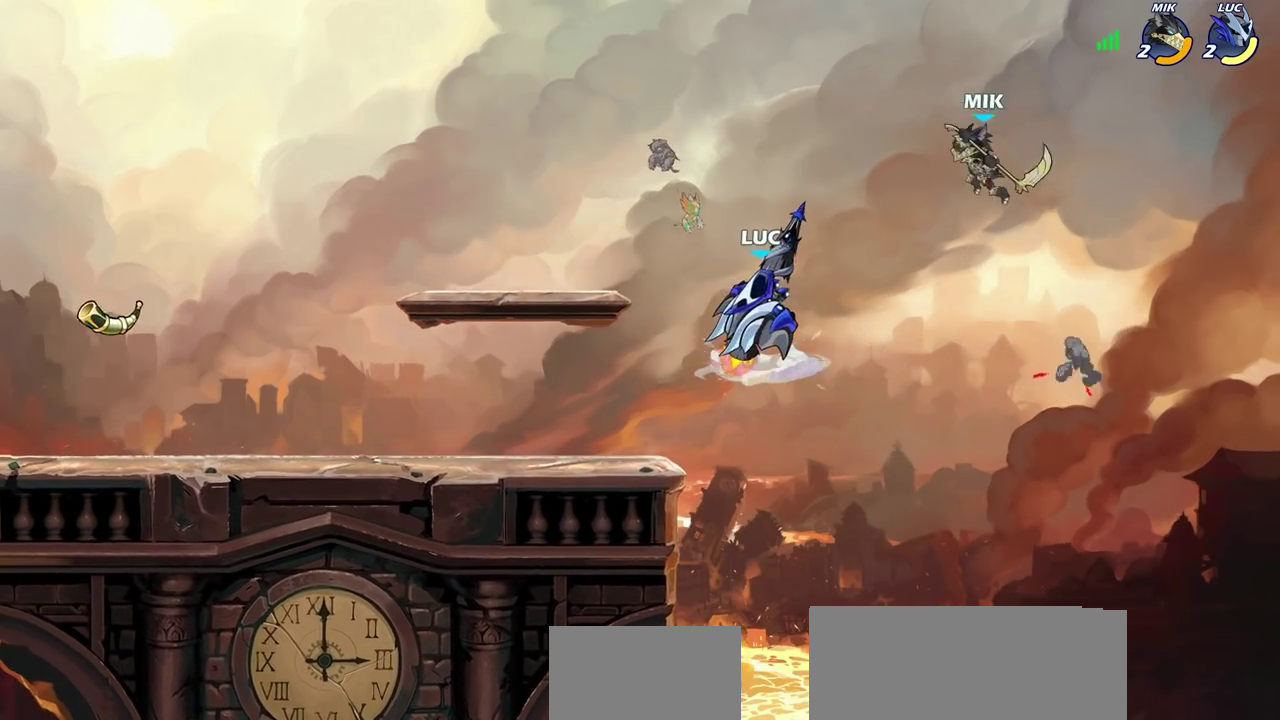
{"dt_ms": 300, "buttons": [], "left_stick": "center", "right_stick": "center", "events": []}
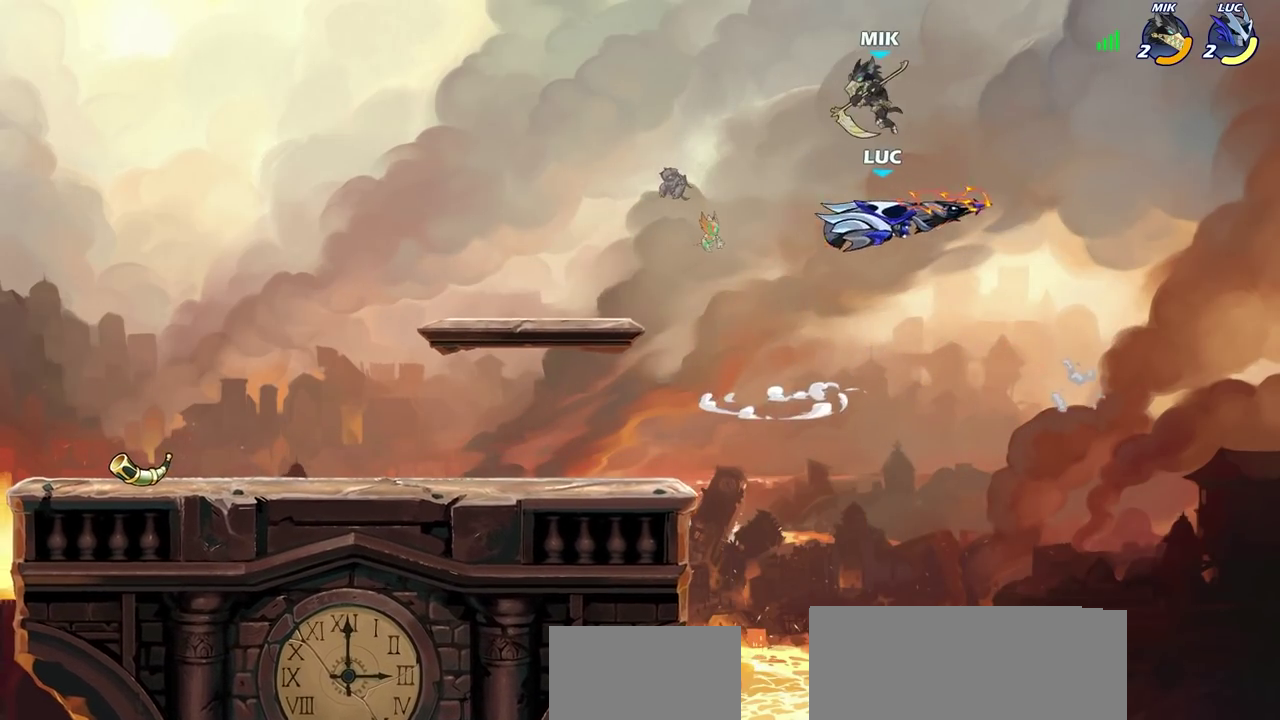
{"dt_ms": 400, "buttons": [], "left_stick": "left", "right_stick": "center", "events": [[233, "left_stick", "left"]]}
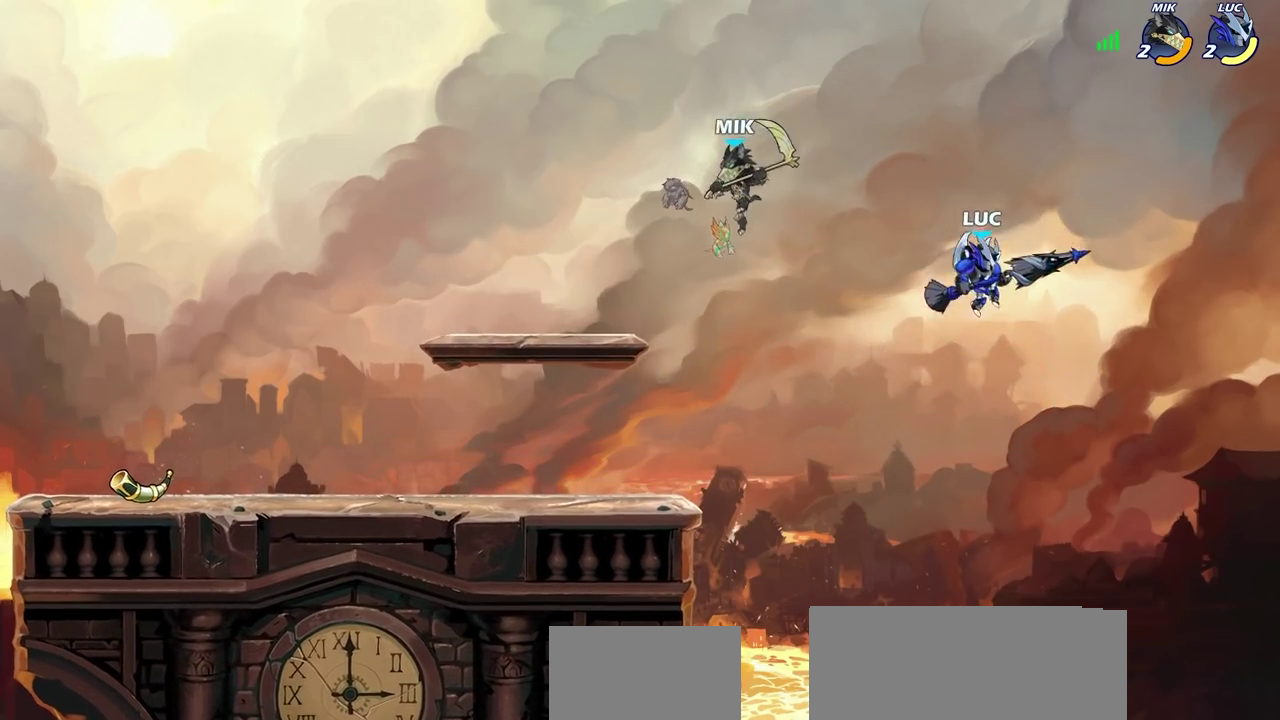
{"dt_ms": 600, "buttons": [], "left_stick": "right", "right_stick": "center", "events": [[67, "CROSS", "down"], [200, "CROSS", "up"], [433, "left_stick", "down-left"], [550, "left_stick", "right"]]}
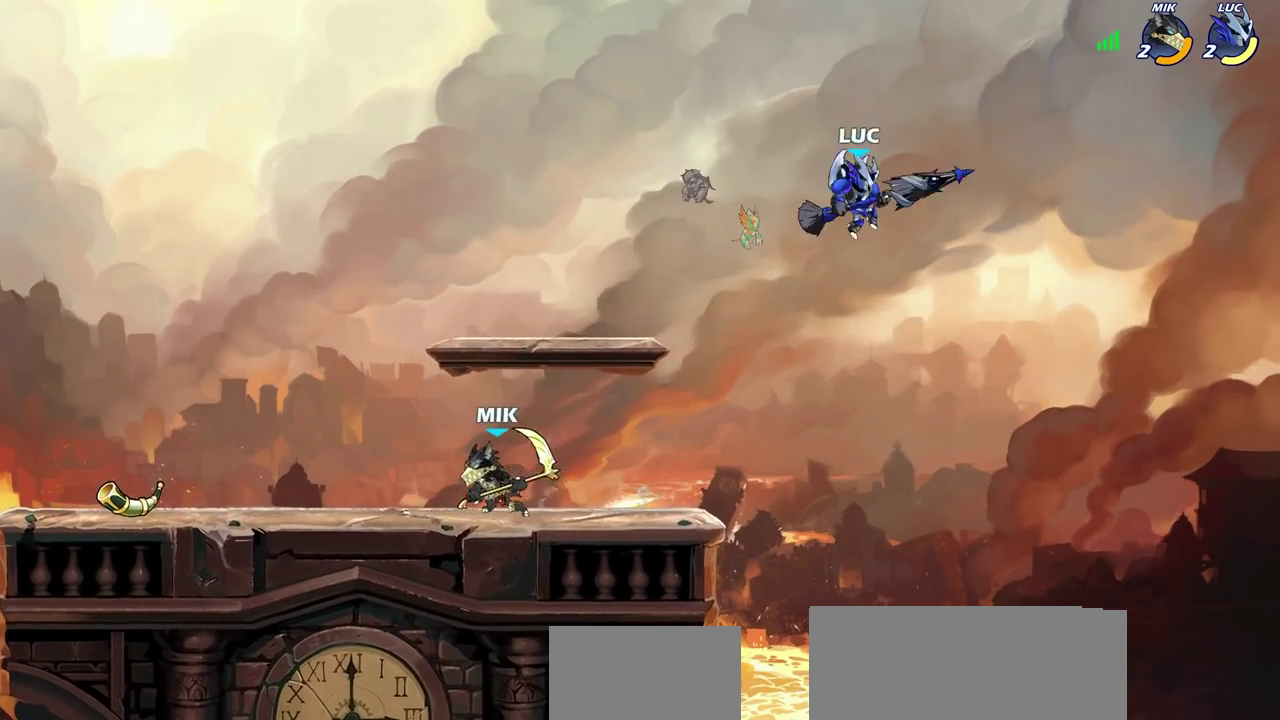
{"dt_ms": 600, "buttons": [], "left_stick": "up-left", "right_stick": "center", "events": [[50, "left_stick", "down-left"], [150, "left_stick", "left"], [350, "left_stick", "right"], [433, "left_stick", "down-left"], [500, "left_stick", "left"], [550, "left_stick", "up-left"]]}
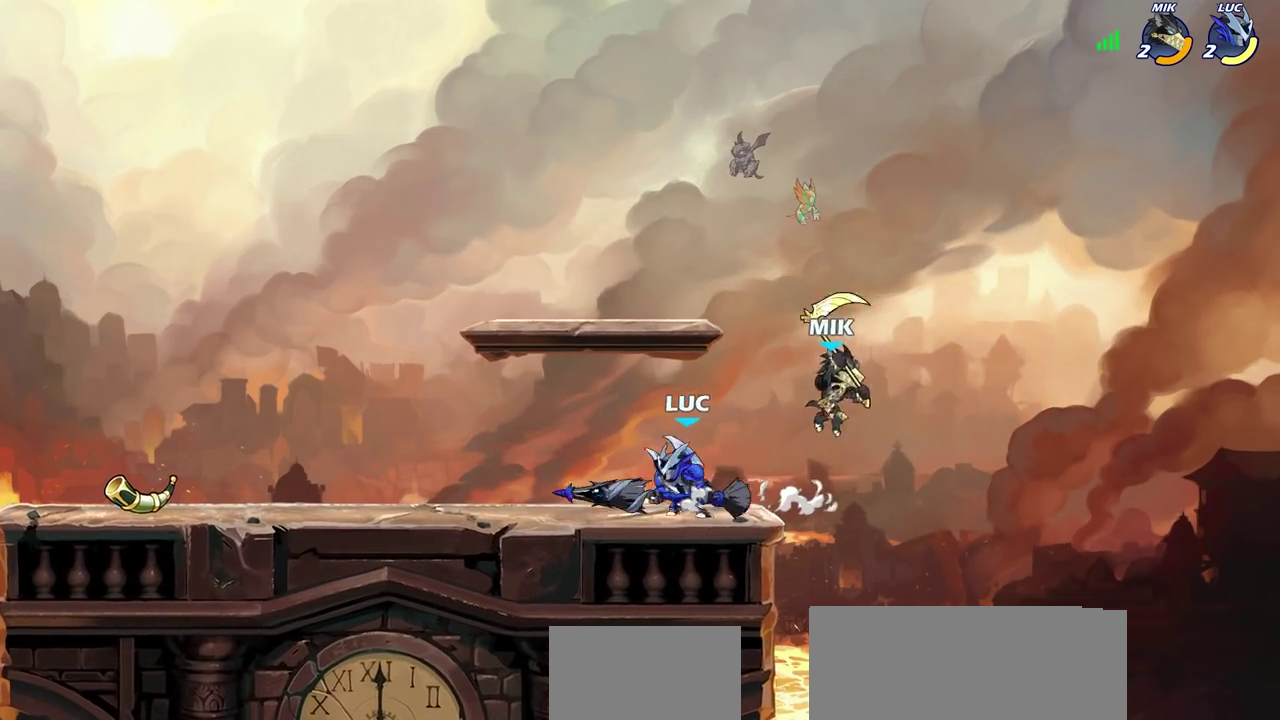
{"dt_ms": 600, "buttons": [], "left_stick": "right", "right_stick": "center", "events": [[50, "left_stick", "right"], [117, "SQUARE", "down"], [150, "left_stick", "center"], [183, "SQUARE", "up"], [550, "left_stick", "right"]]}